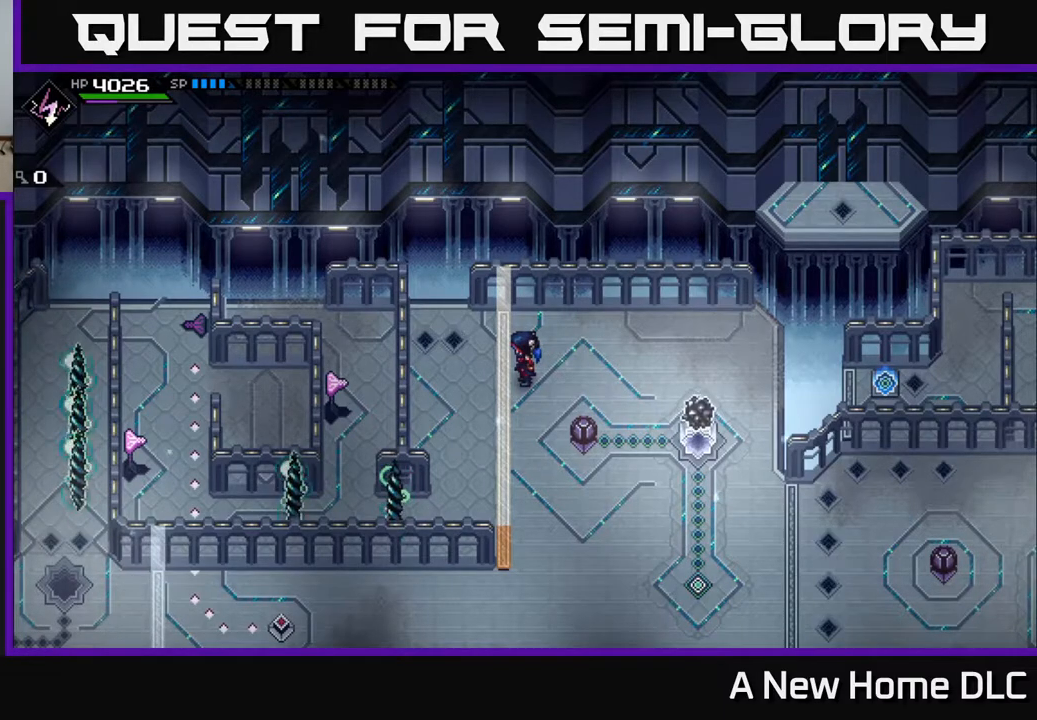
Gameplay with a controller (Xbox layout); each line is a JSON object with the inputs held at the frame after it. "events" lists button and stick changes between this image and that frame as [ms after this image, input, new state], when the widget could be followed in between.
{"buttons": [], "left_stick": "right", "right_stick": "center", "events": [[367, "left_stick", "right"]]}
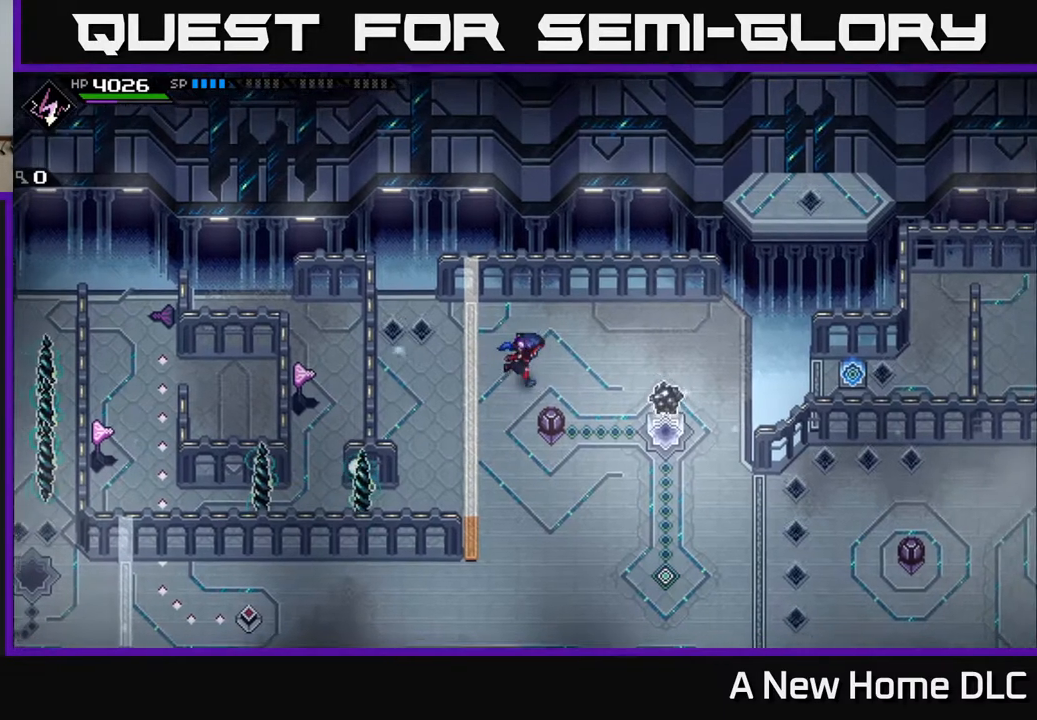
{"buttons": [], "left_stick": "center", "right_stick": "center", "events": [[133, "left_stick", "center"]]}
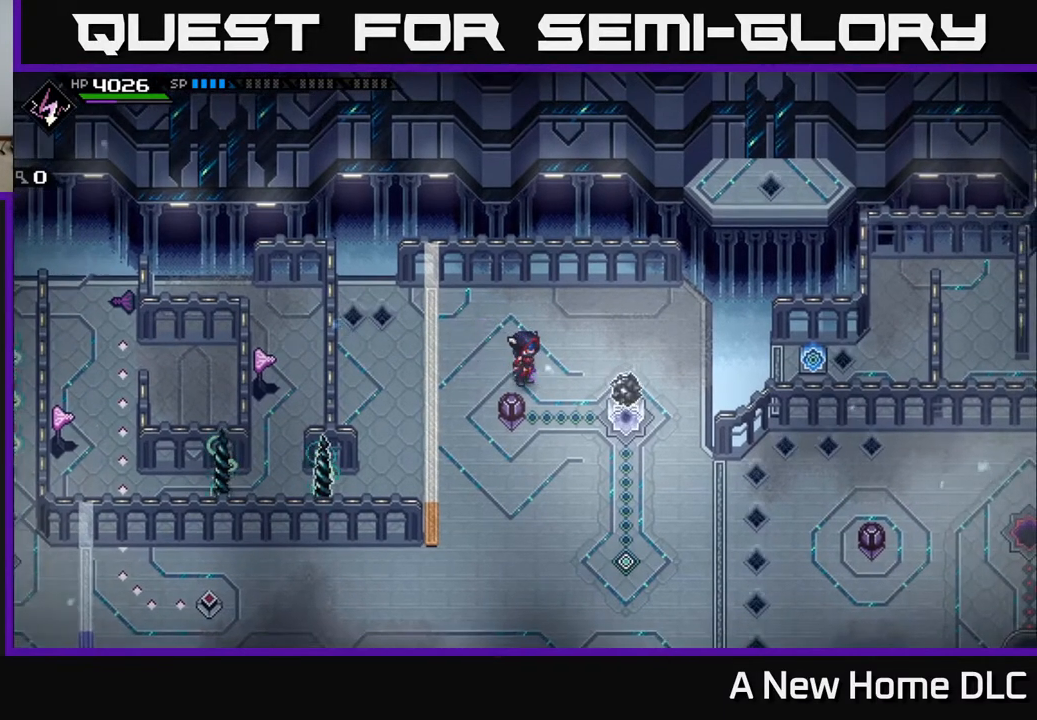
{"buttons": [], "left_stick": "center", "right_stick": "center", "events": []}
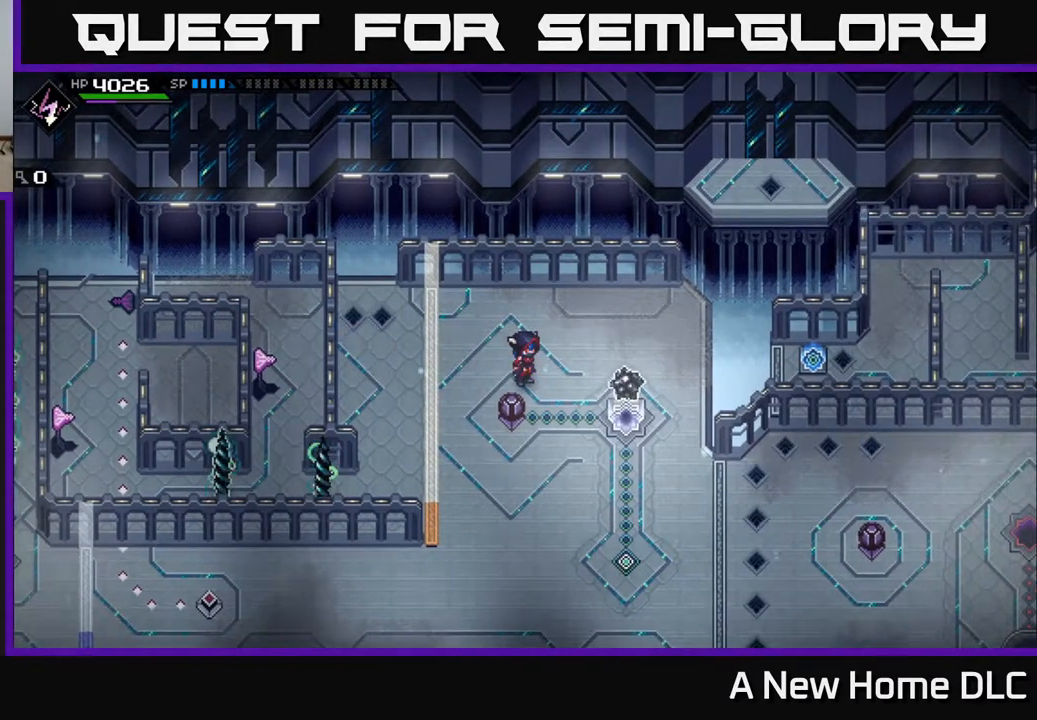
{"buttons": [], "left_stick": "center", "right_stick": "center", "events": []}
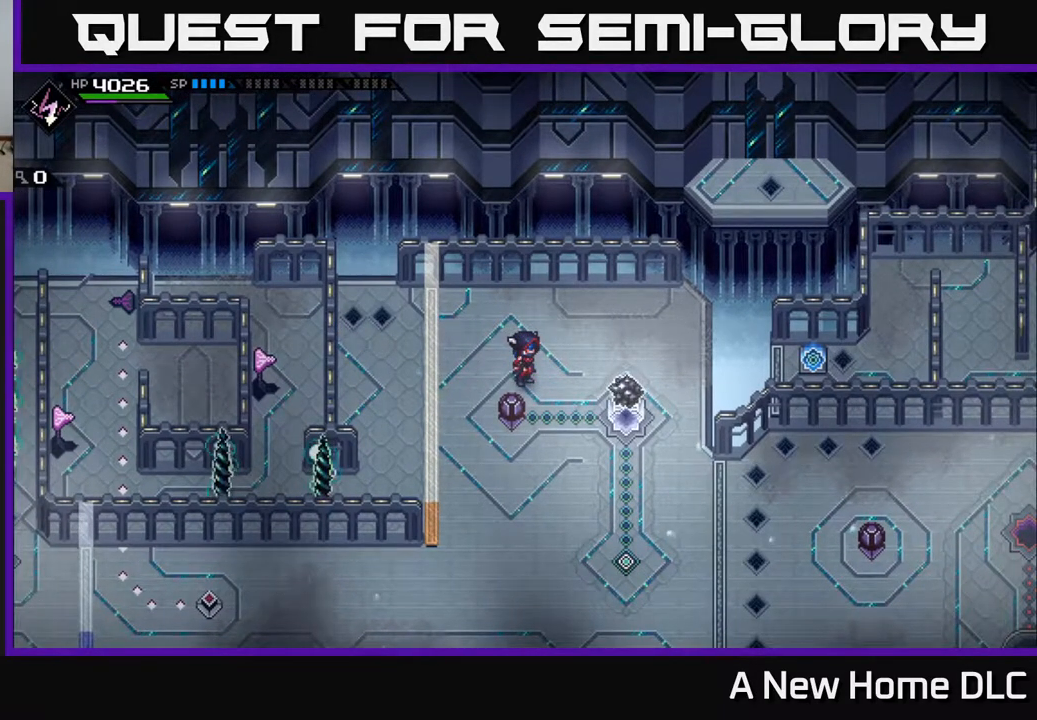
{"buttons": [], "left_stick": "center", "right_stick": "center", "events": []}
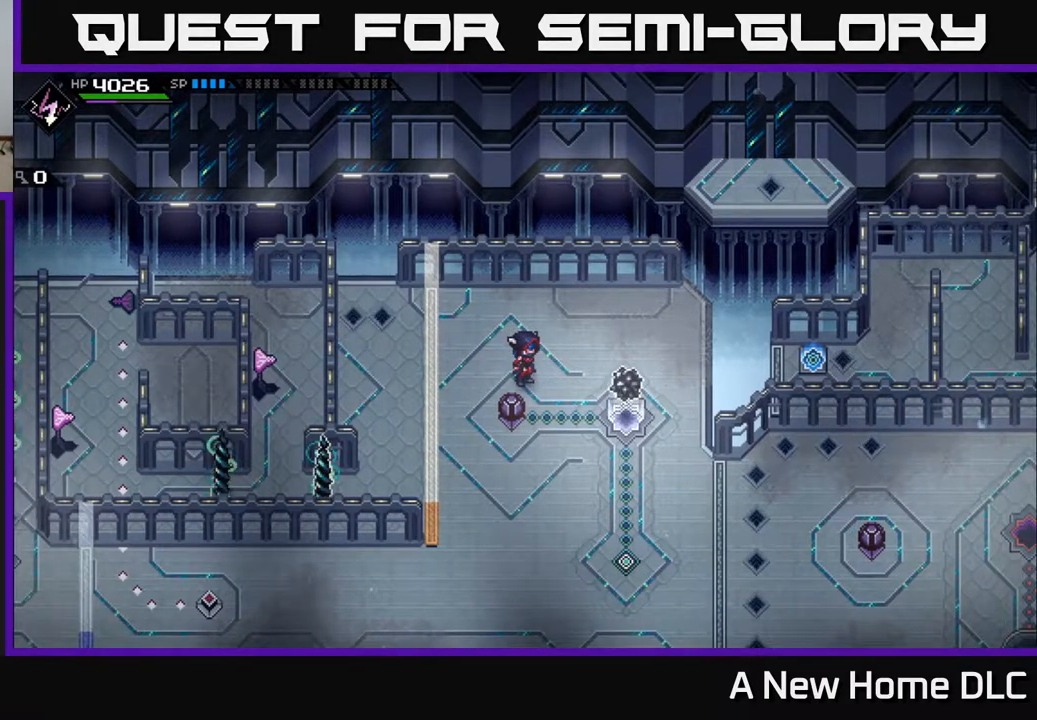
{"buttons": [], "left_stick": "center", "right_stick": "center", "events": []}
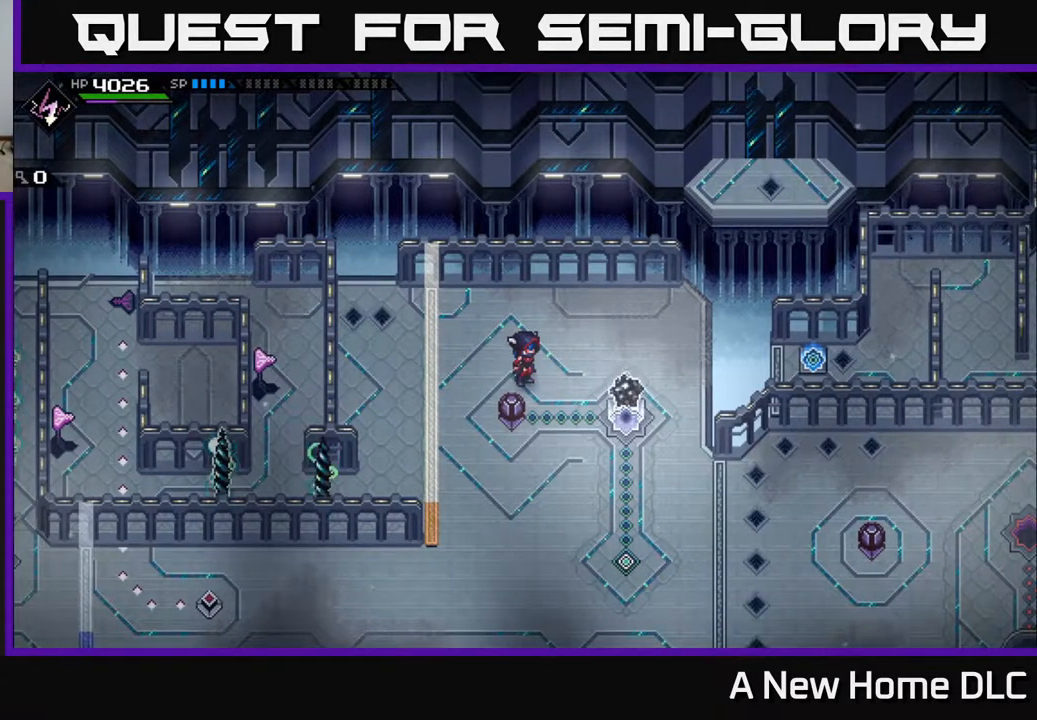
{"buttons": [], "left_stick": "left", "right_stick": "center", "events": [[333, "left_stick", "left"]]}
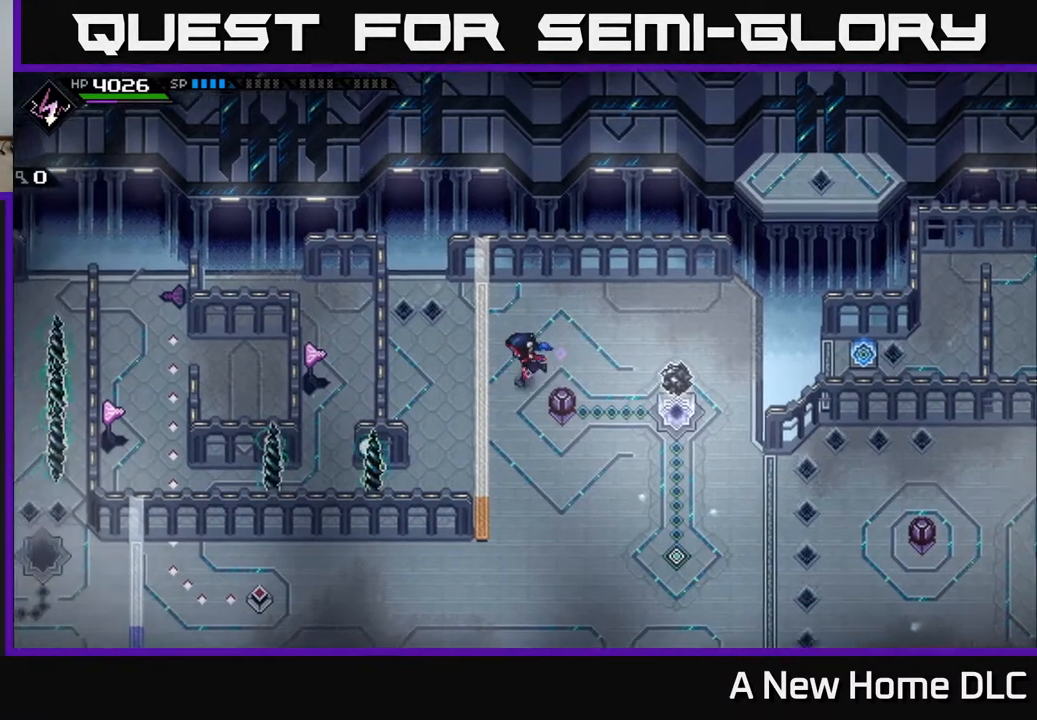
{"buttons": [], "left_stick": "down", "right_stick": "center", "events": [[17, "left_stick", "down-left"], [150, "left_stick", "down"]]}
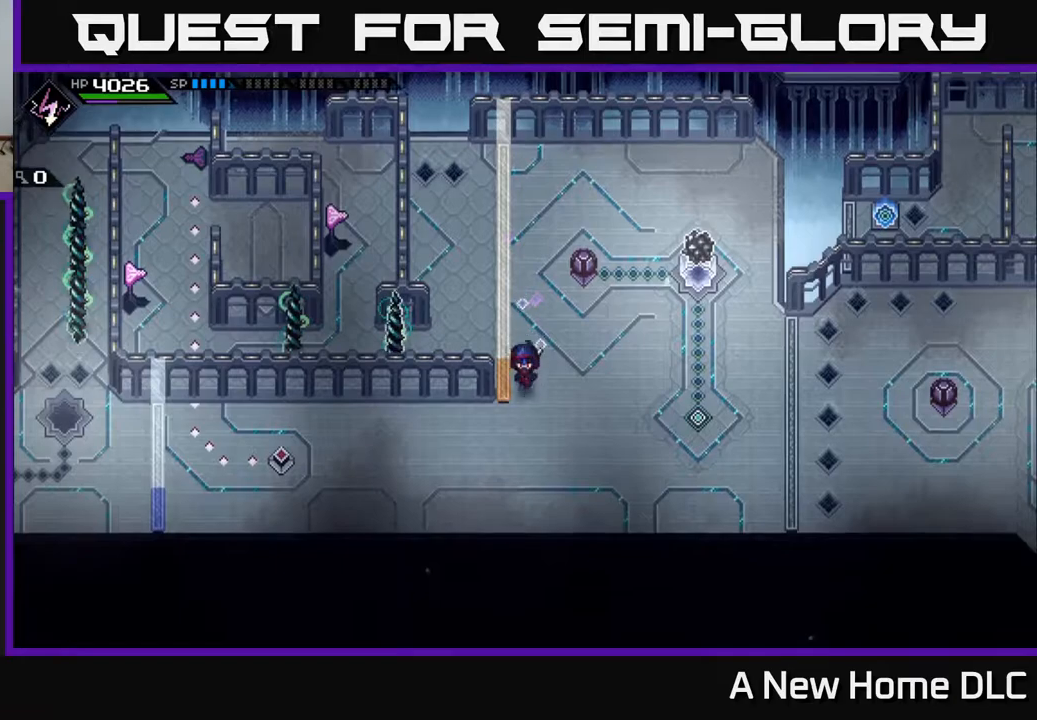
{"buttons": [], "left_stick": "left", "right_stick": "center", "events": [[117, "left_stick", "down-left"], [267, "left_stick", "left"]]}
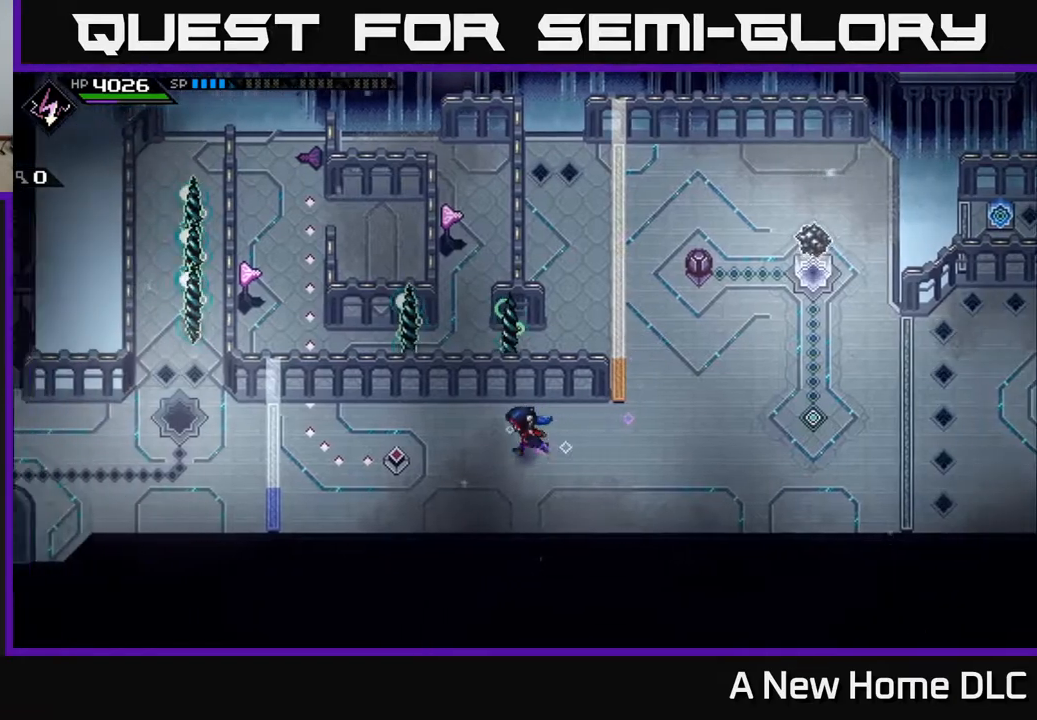
{"buttons": [], "left_stick": "center", "right_stick": "center", "events": [[367, "left_stick", "center"]]}
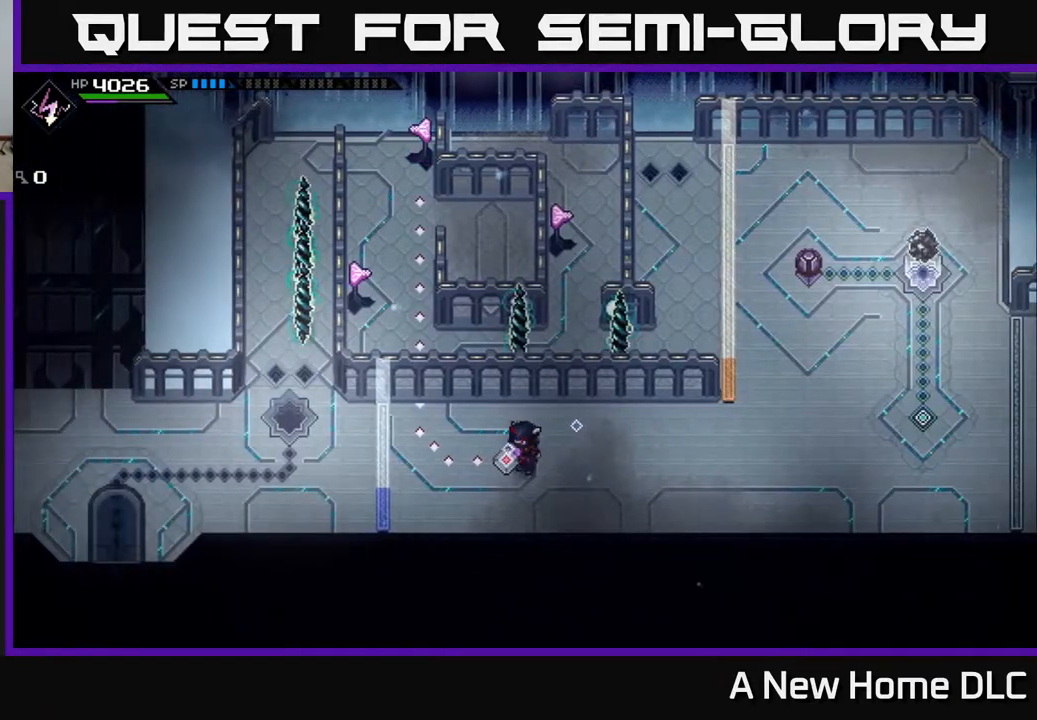
{"buttons": [], "left_stick": "center", "right_stick": "center", "events": []}
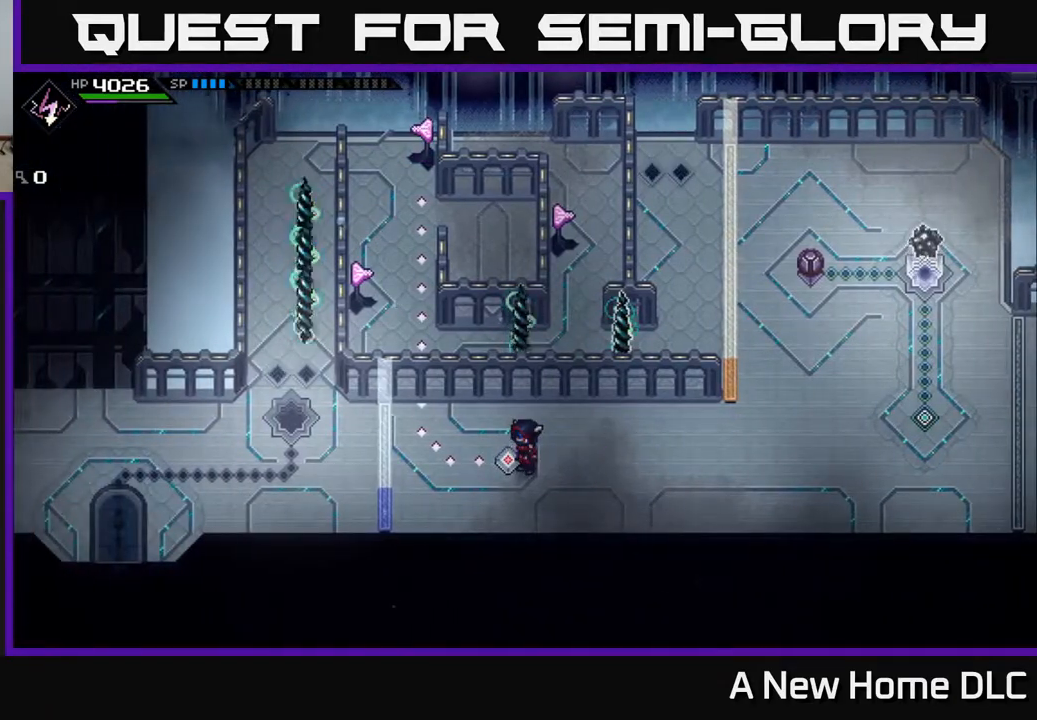
{"buttons": [], "left_stick": "right", "right_stick": "center", "events": [[67, "left_stick", "right"]]}
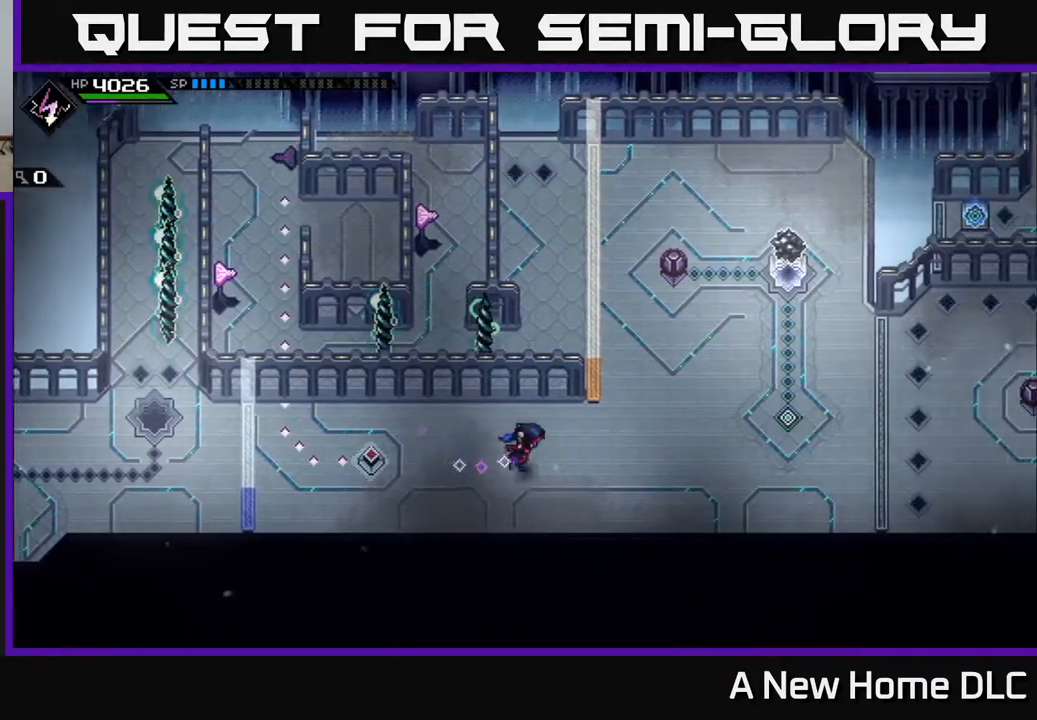
{"buttons": [], "left_stick": "right", "right_stick": "center", "events": []}
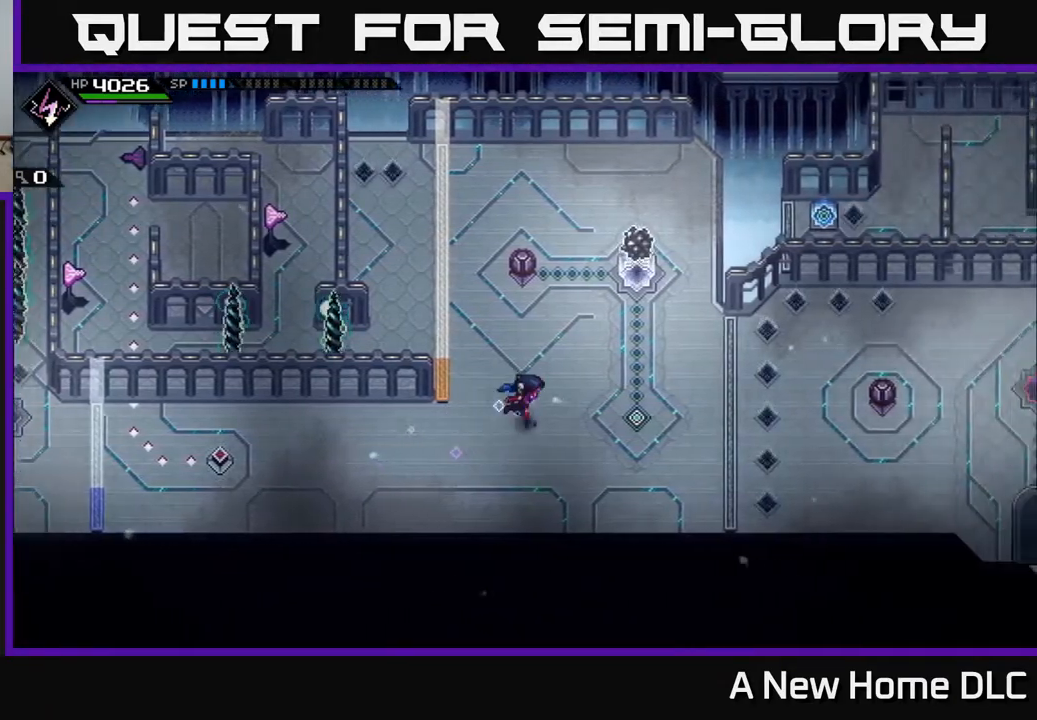
{"buttons": [], "left_stick": "center", "right_stick": "center", "events": [[333, "left_stick", "center"]]}
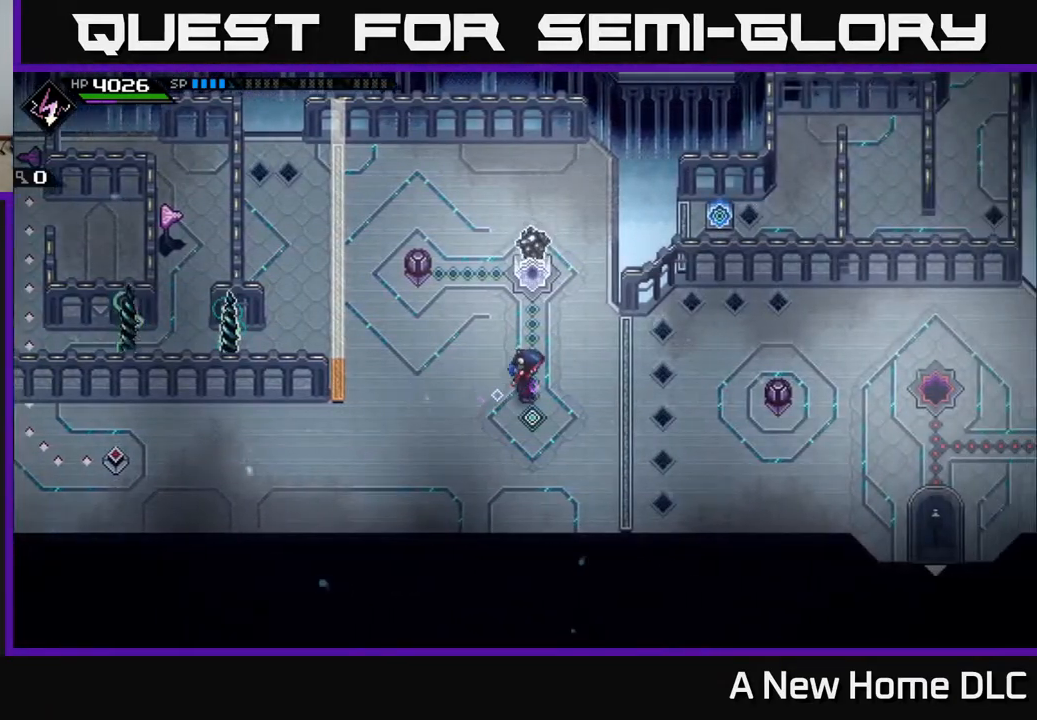
{"buttons": [], "left_stick": "right", "right_stick": "center", "events": [[67, "left_stick", "right"]]}
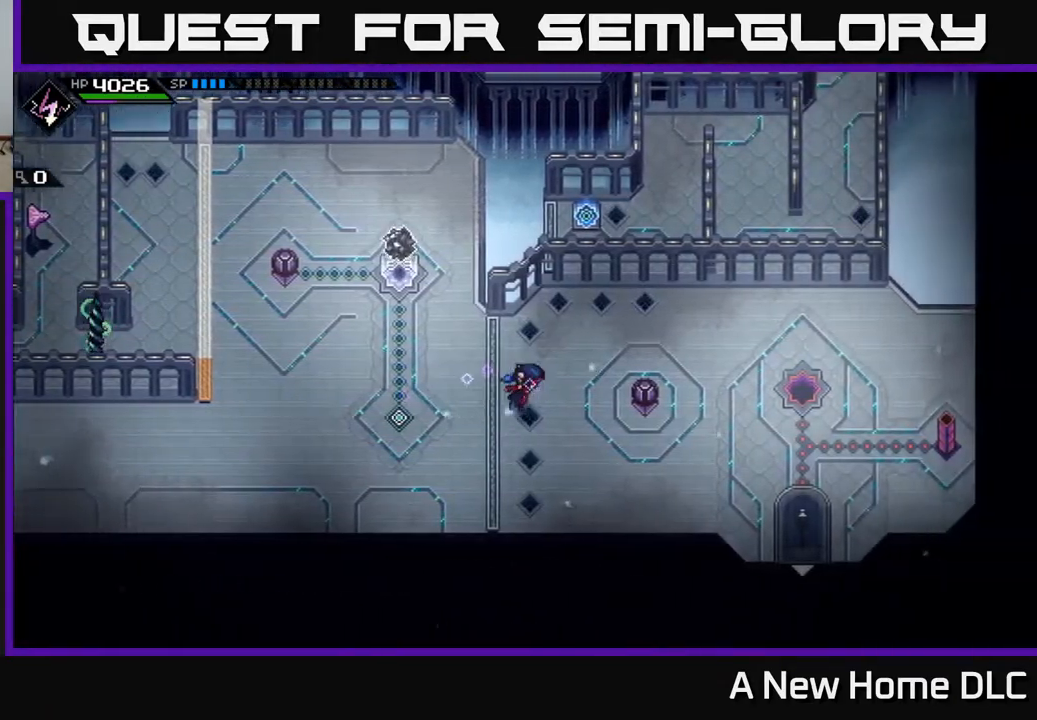
{"buttons": [], "left_stick": "center", "right_stick": "center", "events": [[183, "left_stick", "center"]]}
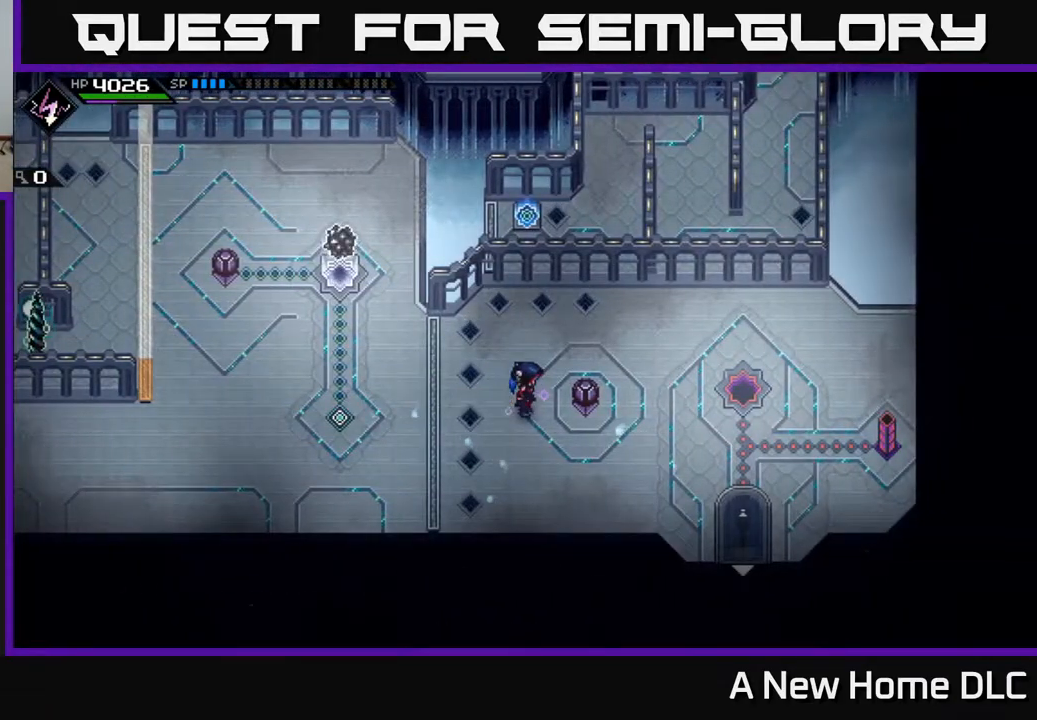
{"buttons": [], "left_stick": "center", "right_stick": "center", "events": []}
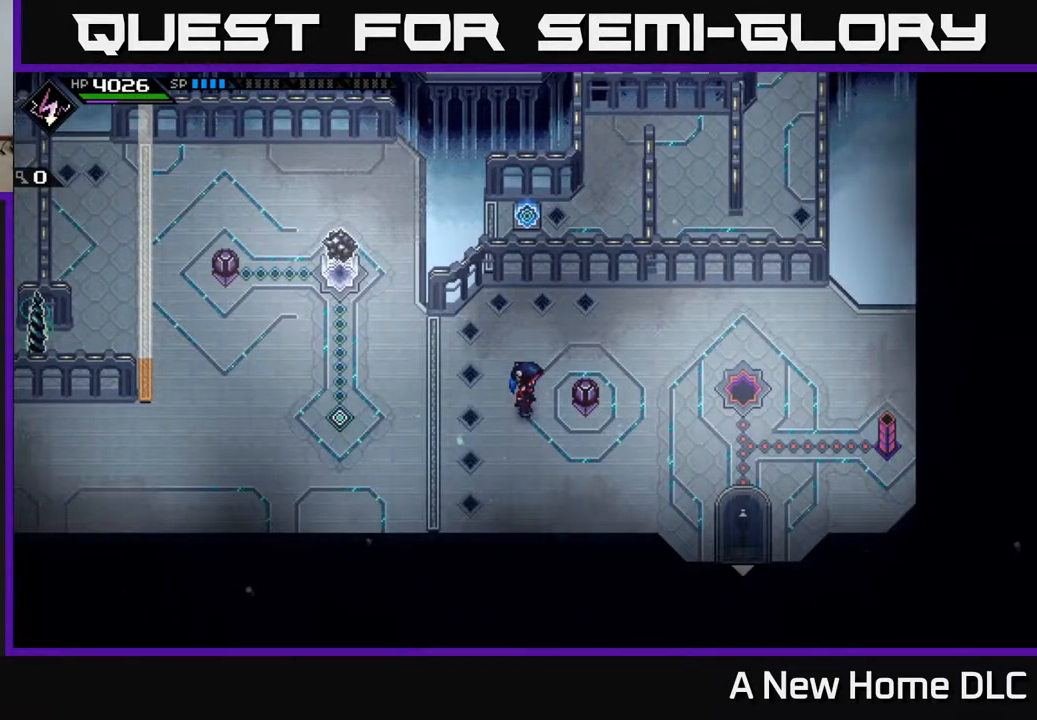
{"buttons": [], "left_stick": "center", "right_stick": "center", "events": [[150, "left_stick", "left"], [450, "left_stick", "center"]]}
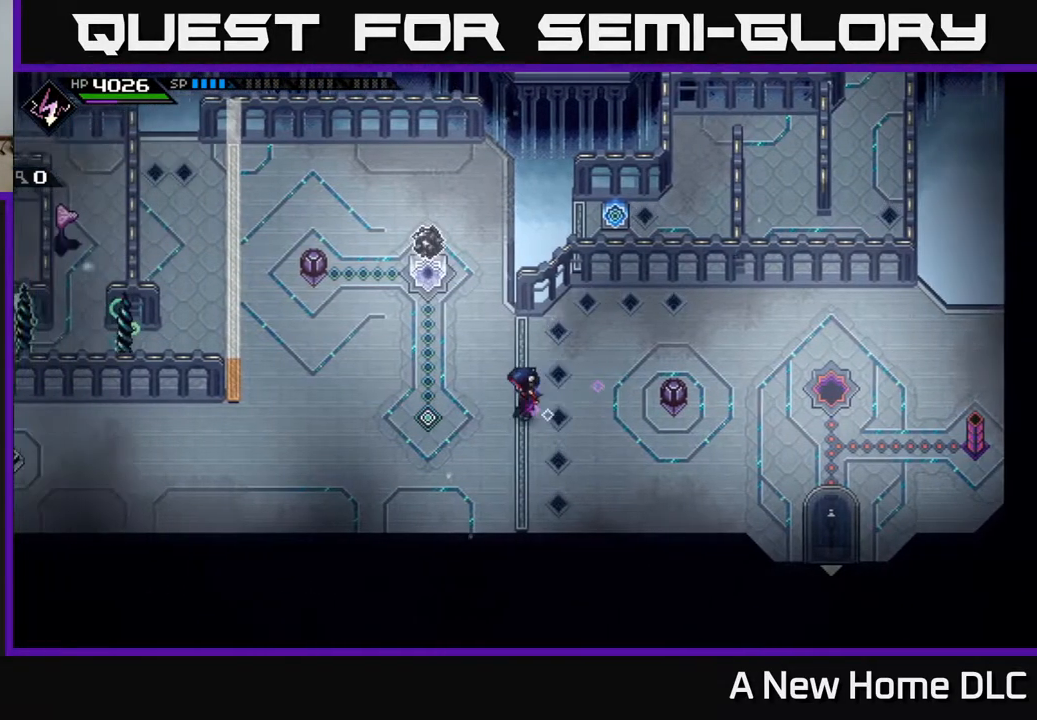
{"buttons": [], "left_stick": "center", "right_stick": "center", "events": []}
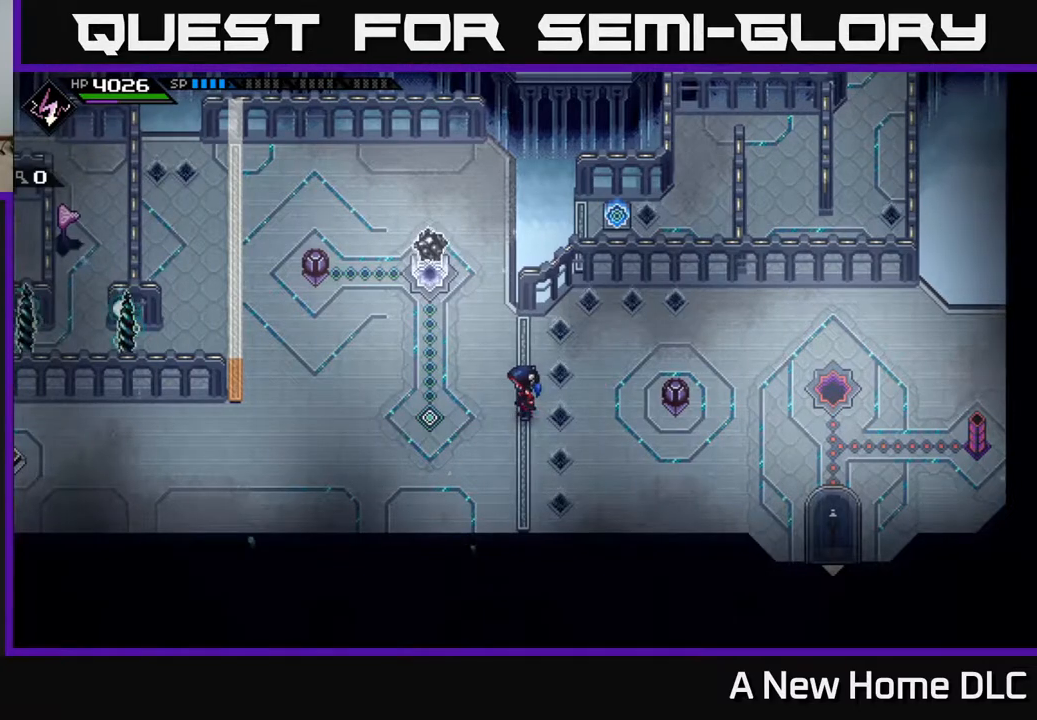
{"buttons": [], "left_stick": "up", "right_stick": "center", "events": [[183, "left_stick", "left"], [350, "left_stick", "up"]]}
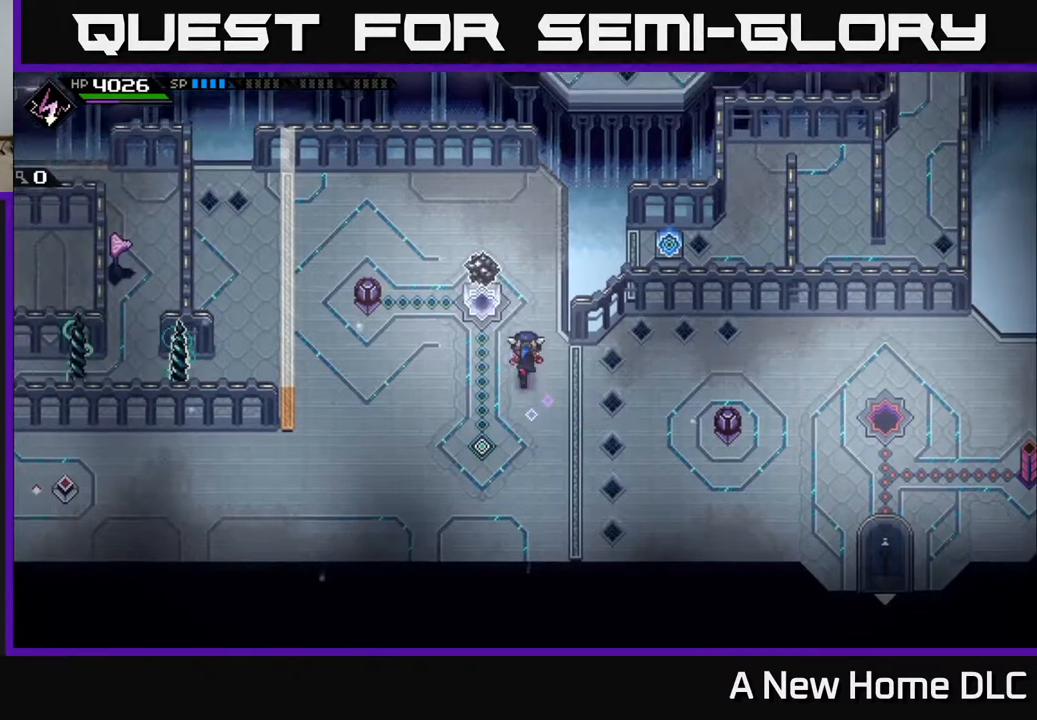
{"buttons": [], "left_stick": "center", "right_stick": "center", "events": [[383, "left_stick", "center"]]}
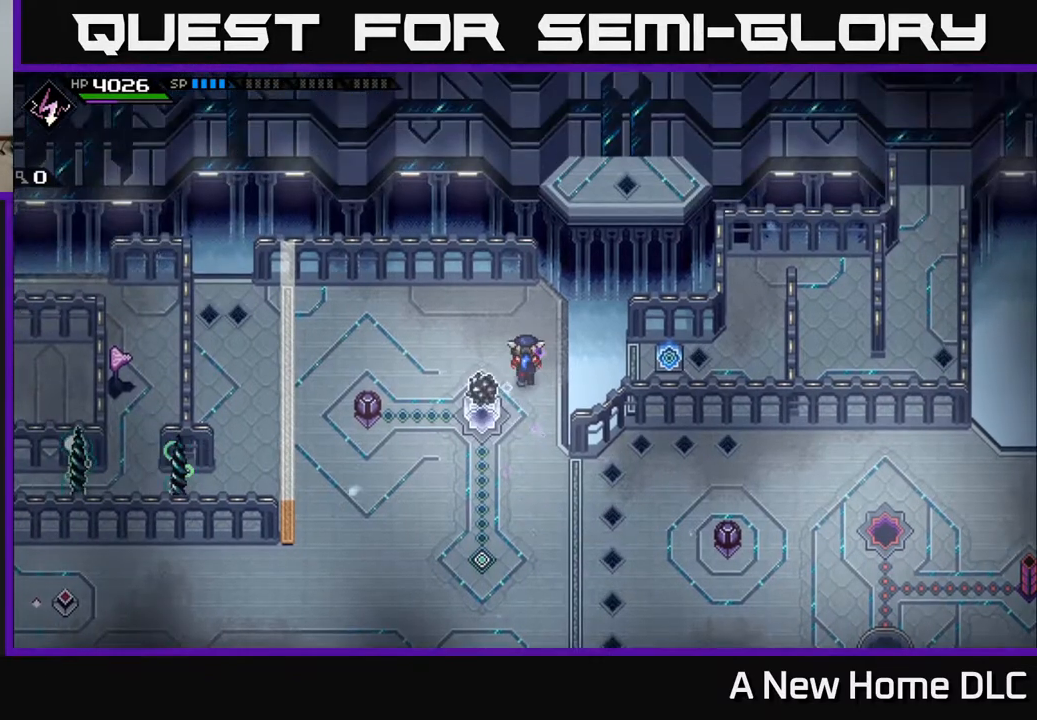
{"buttons": ["X"], "left_stick": "down-left", "right_stick": "center", "events": [[400, "left_stick", "down-left"], [450, "X", "down"]]}
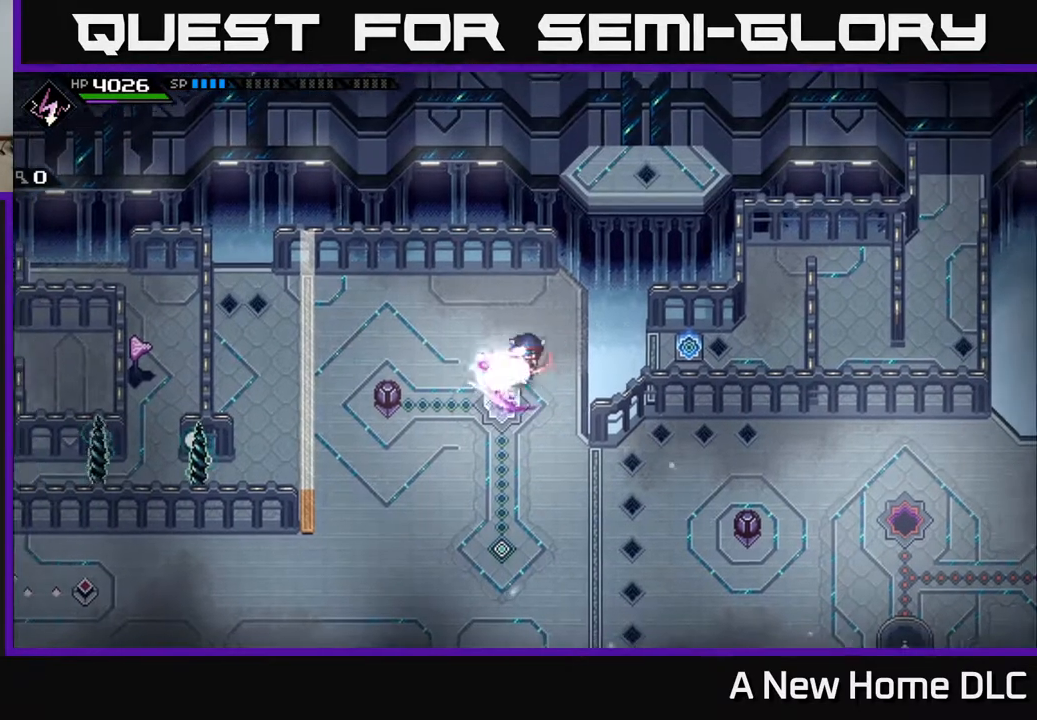
{"buttons": [], "left_stick": "center", "right_stick": "center", "events": [[83, "X", "up"], [83, "left_stick", "center"]]}
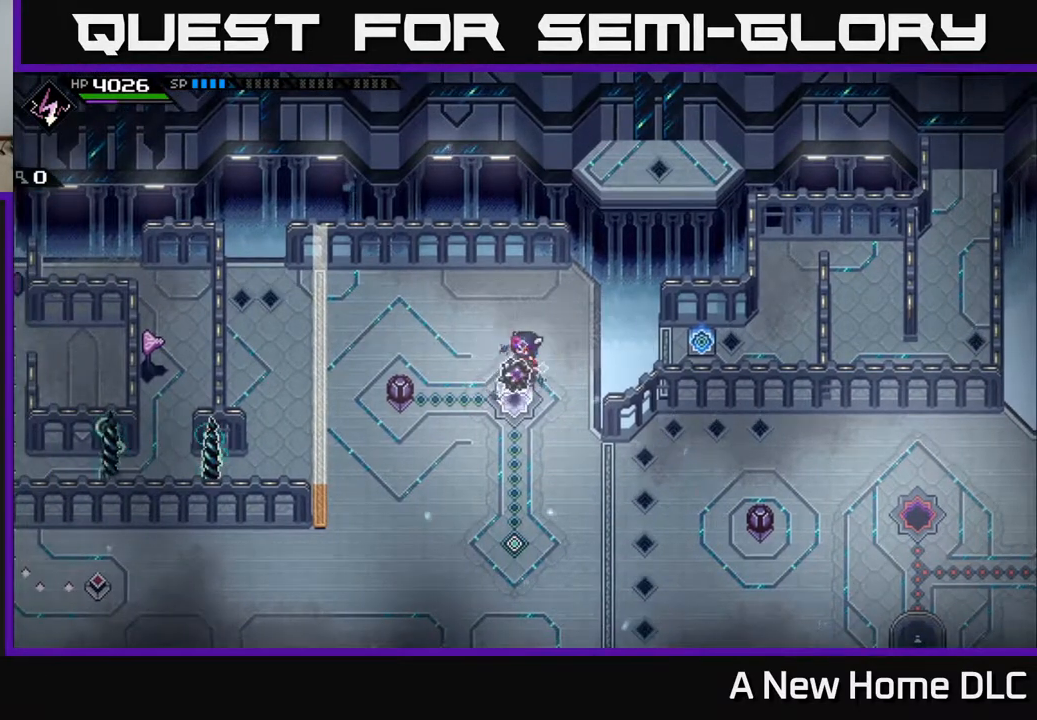
{"buttons": [], "left_stick": "down-left", "right_stick": "center", "events": [[150, "left_stick", "up"], [300, "left_stick", "left"], [417, "left_stick", "down-left"]]}
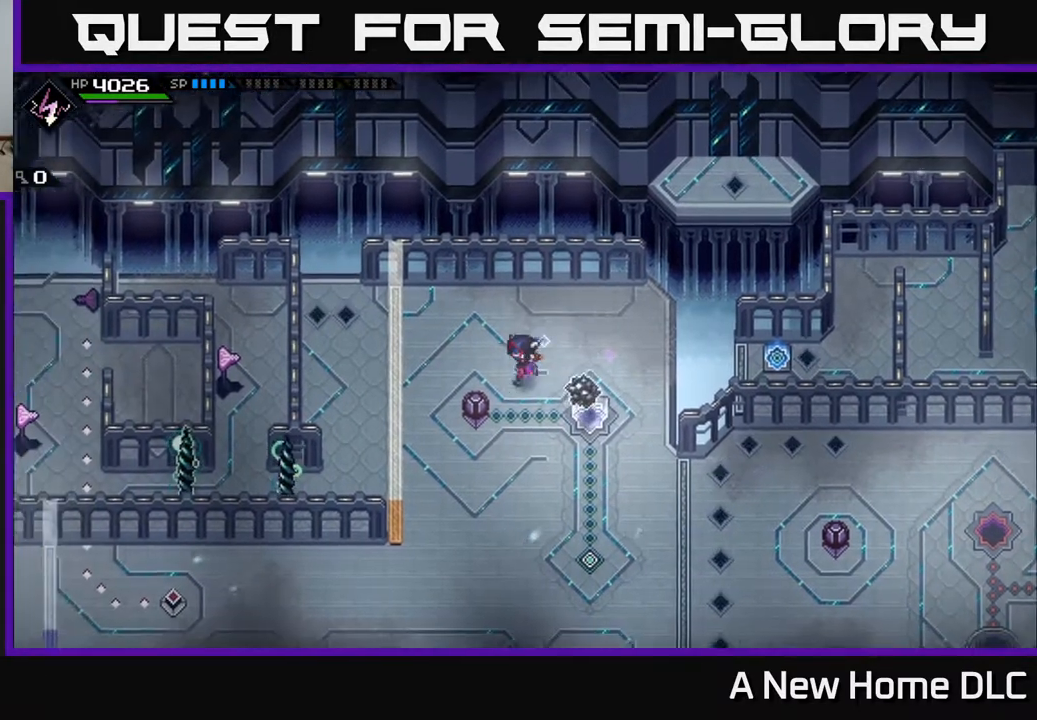
{"buttons": [], "left_stick": "right", "right_stick": "center", "events": [[383, "left_stick", "down-right"], [450, "left_stick", "right"]]}
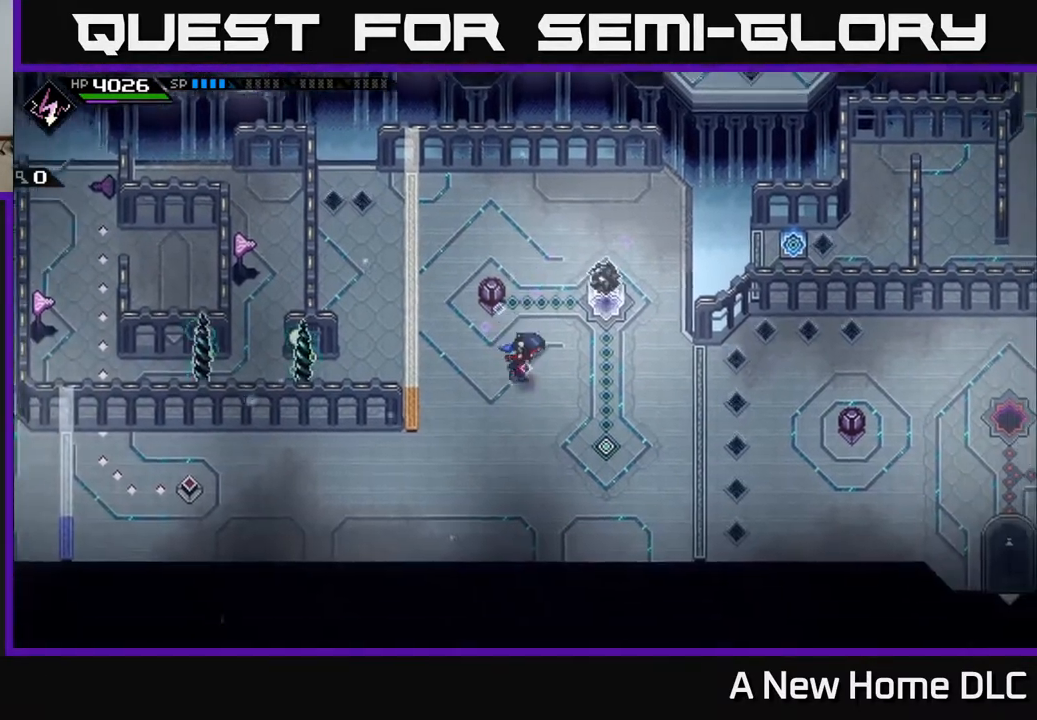
{"buttons": [], "left_stick": "center", "right_stick": "center", "events": [[117, "left_stick", "center"]]}
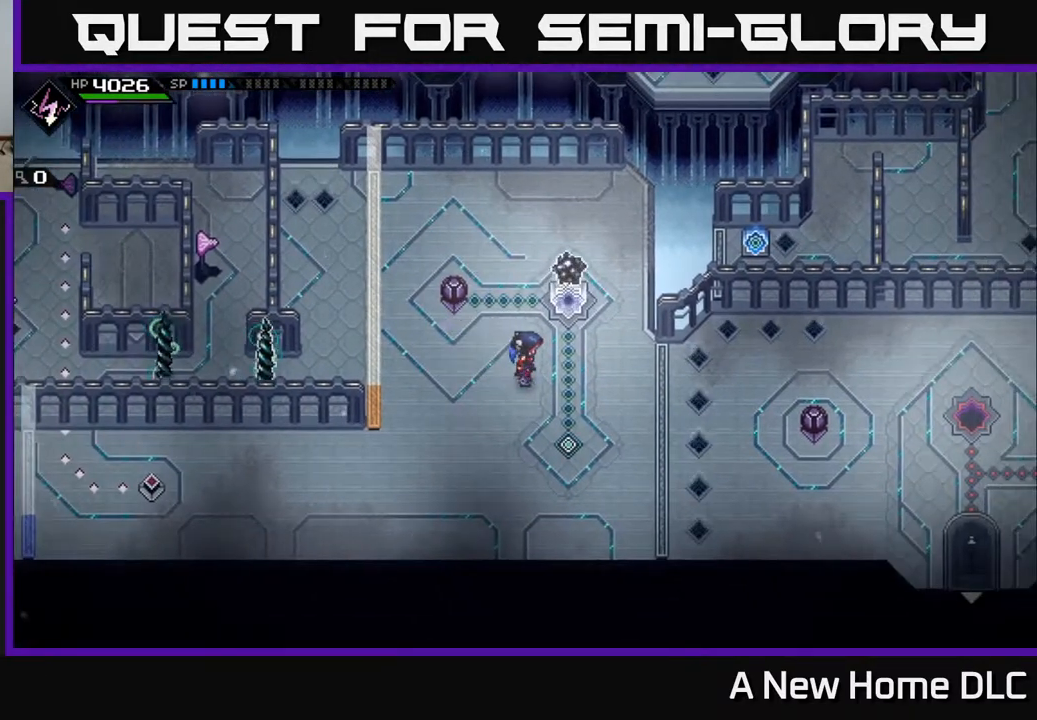
{"buttons": [], "left_stick": "center", "right_stick": "center", "events": [[200, "left_stick", "up"], [467, "left_stick", "center"]]}
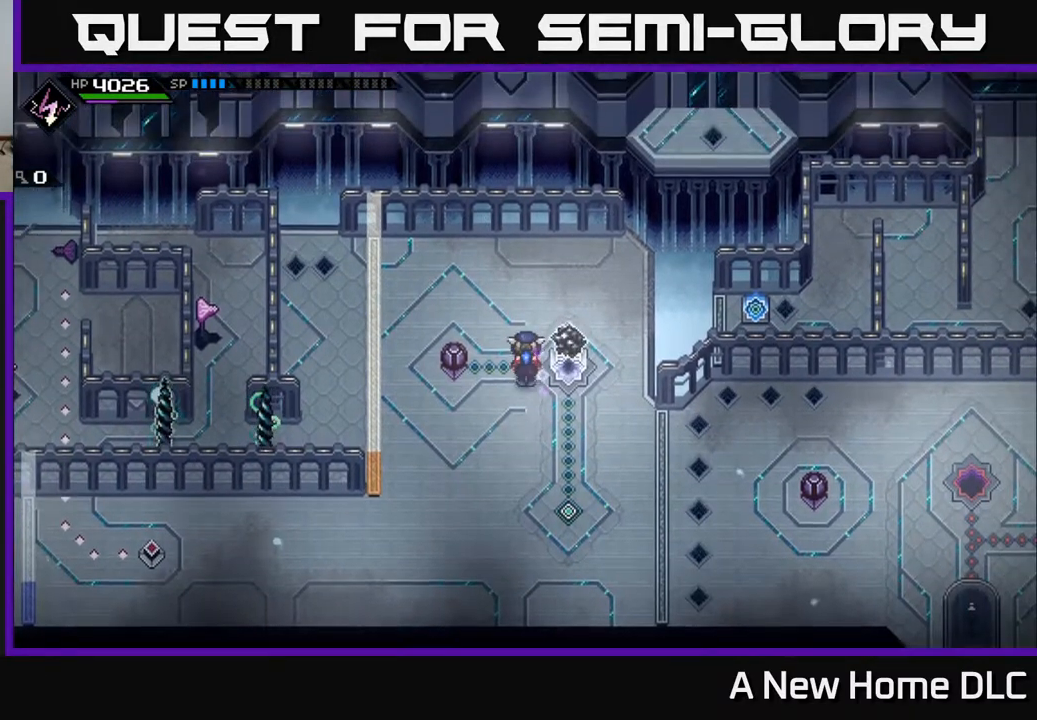
{"buttons": [], "left_stick": "center", "right_stick": "up", "events": [[150, "right_stick", "up"]]}
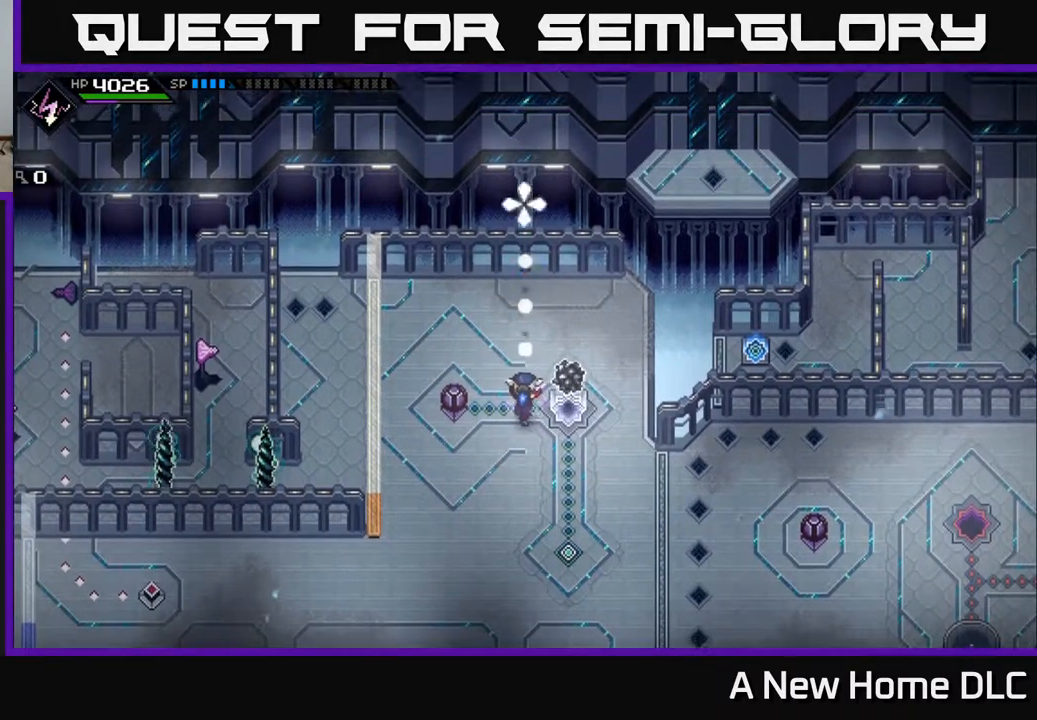
{"buttons": [], "left_stick": "down-right", "right_stick": "center", "events": [[67, "right_stick", "center"], [117, "left_stick", "down-left"], [467, "left_stick", "down-right"]]}
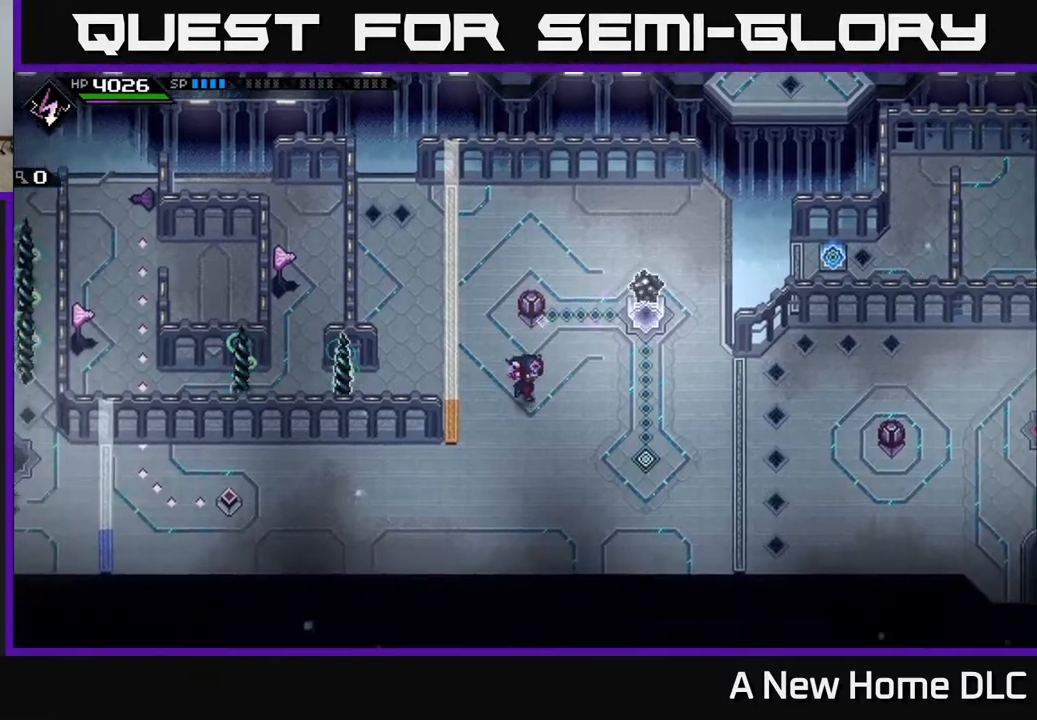
{"buttons": [], "left_stick": "right", "right_stick": "center", "events": [[33, "left_stick", "right"]]}